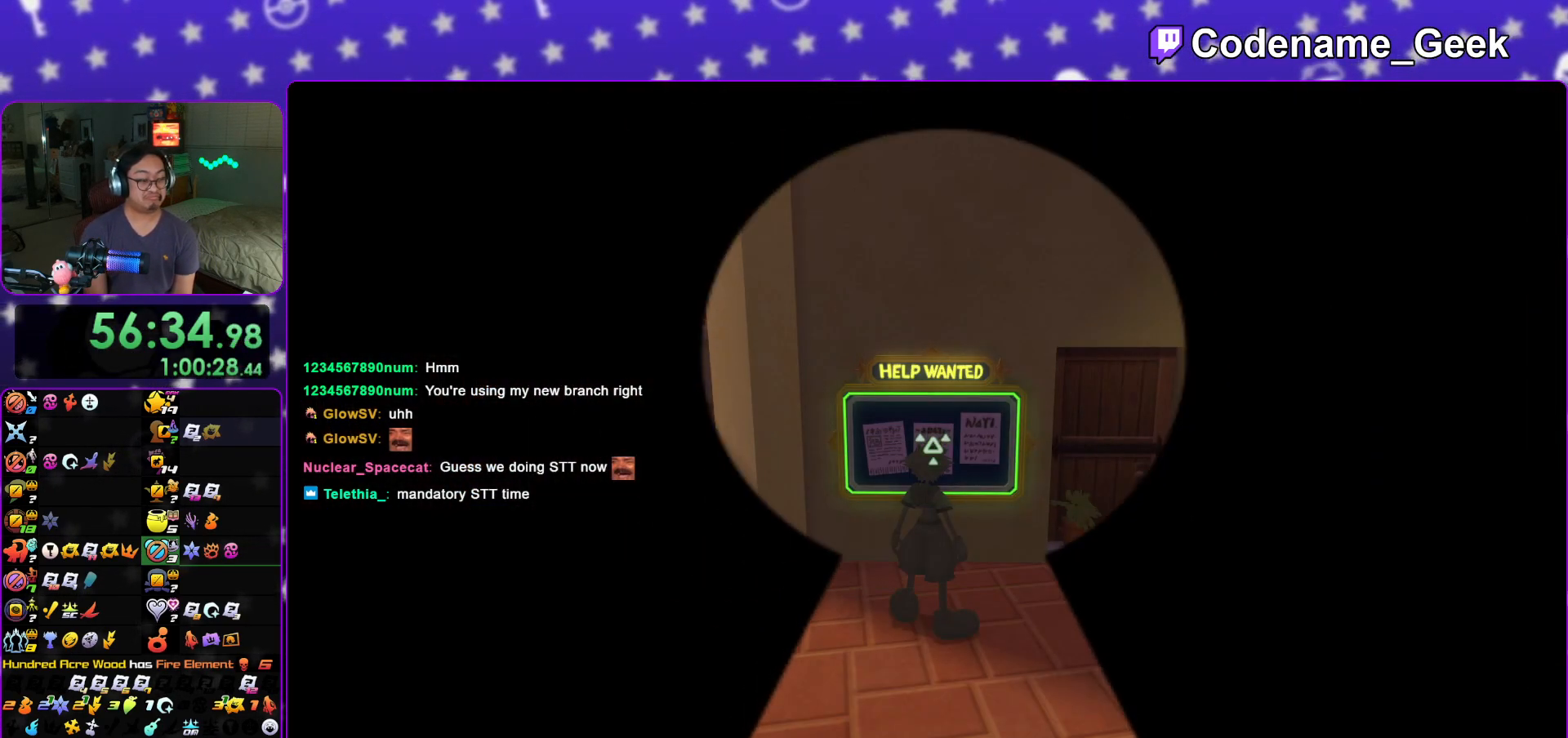
Gameplay with a controller (Nintendo layout); each line is a JSON object with the inputs held at the frame after it. "events" lists button and stick changes between this image and that frame as [ms after this image, input, new state], when the widget could be followed in between. Not read: L3 R3.
{"buttons": ["B"], "left_stick": "center", "right_stick": "center", "events": [[16, "B", "down"], [33, "A", "up"], [100, "A", "down"], [116, "B", "up"], [166, "A", "up"], [166, "B", "down"], [216, "A", "down"], [266, "B", "up"], [283, "B", "down"], [317, "A", "up"], [350, "A", "down"], [400, "B", "up"], [450, "B", "down"], [467, "A", "up"]]}
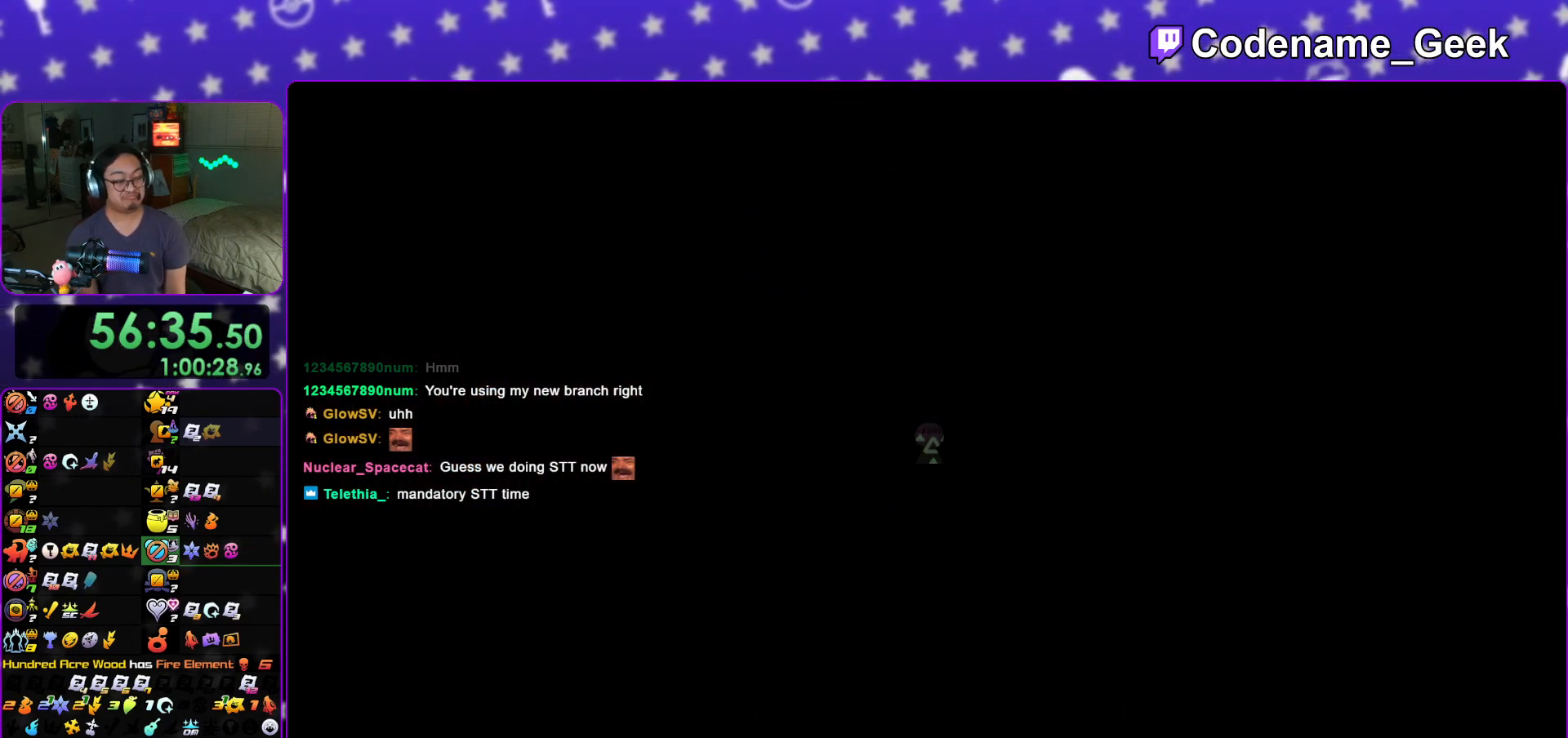
{"buttons": ["A"], "left_stick": "center", "right_stick": "center", "events": [[50, "A", "down"], [67, "B", "up"], [117, "B", "down"], [167, "B", "up"], [250, "A", "up"], [250, "B", "down"], [334, "A", "down"], [334, "B", "up"], [417, "A", "up"], [434, "B", "down"], [450, "A", "down"], [484, "B", "up"]]}
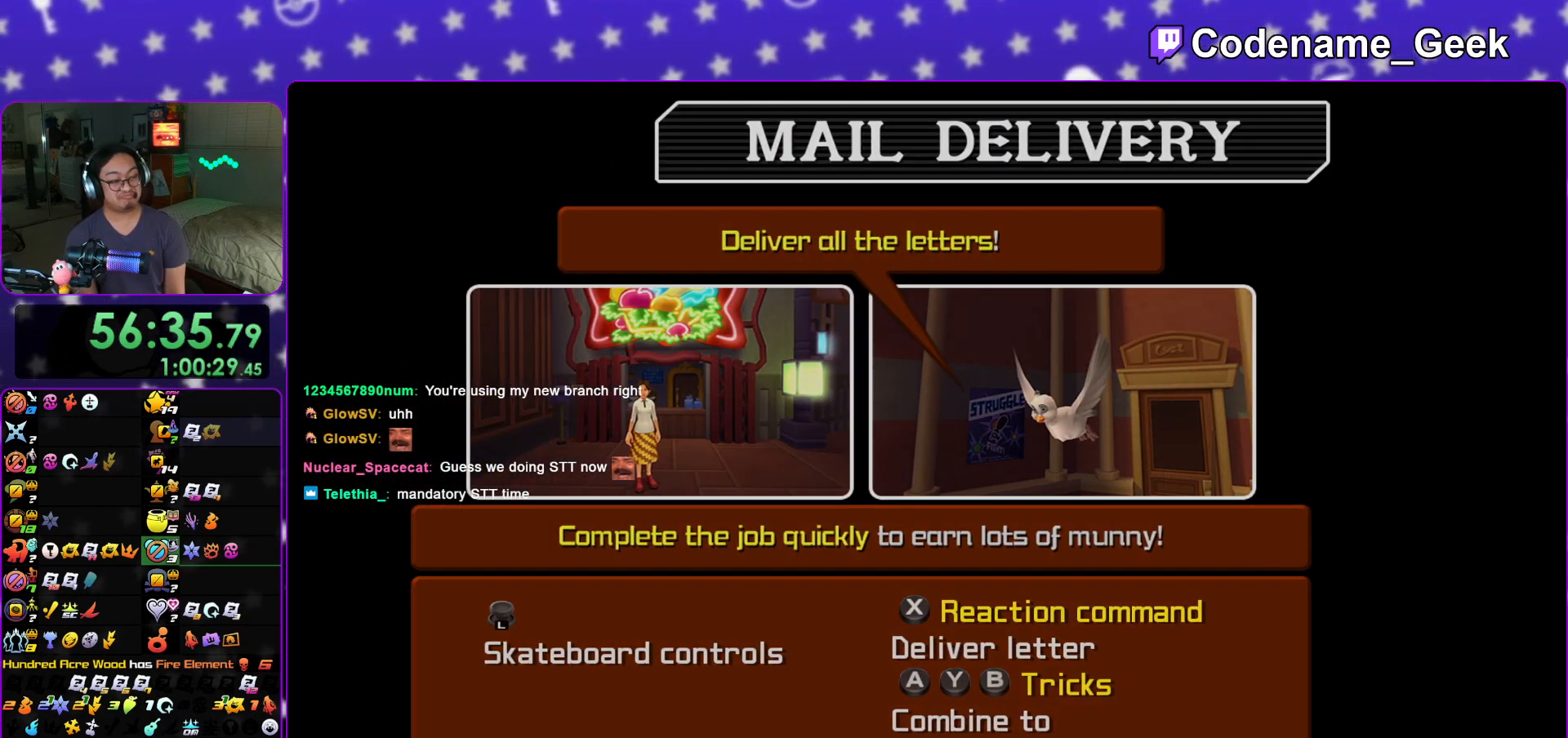
{"buttons": [], "left_stick": "center", "right_stick": "center", "events": [[50, "A", "up"], [50, "B", "down"], [133, "A", "down"], [133, "B", "up"], [200, "A", "up"], [216, "B", "down"], [266, "A", "down"], [283, "B", "up"], [367, "A", "up"], [367, "B", "down"], [417, "A", "down"], [433, "B", "up"], [500, "A", "up"]]}
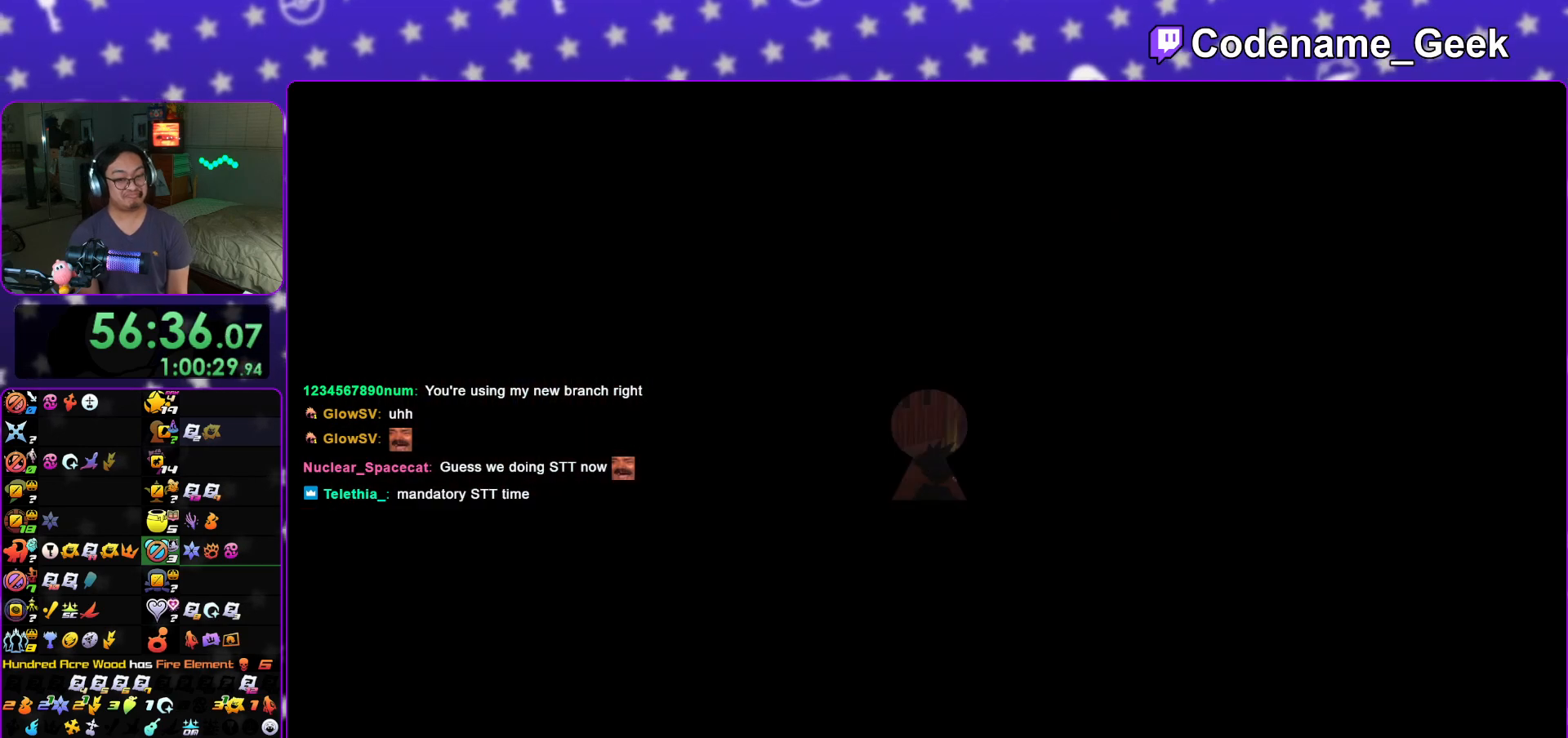
{"buttons": ["A", "B"], "left_stick": "center", "right_stick": "center", "events": [[33, "B", "down"], [67, "A", "down"], [83, "B", "up"], [184, "B", "down"], [217, "B", "up"], [300, "A", "up"], [300, "B", "down"], [317, "A", "down"], [367, "B", "up"], [434, "A", "up"], [450, "B", "down"], [501, "A", "down"]]}
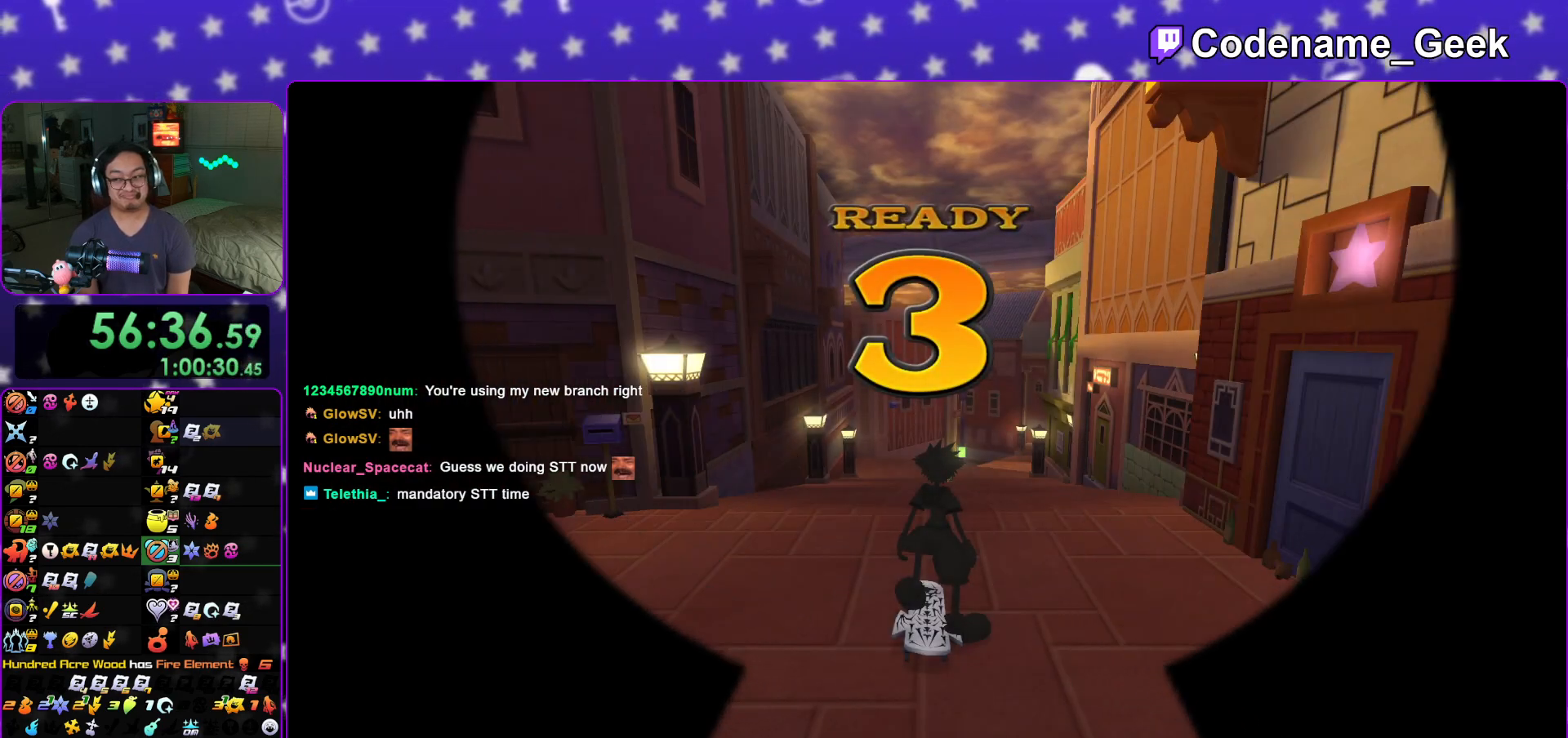
{"buttons": ["A"], "left_stick": "center", "right_stick": "center", "events": [[16, "B", "up"], [83, "A", "up"], [133, "A", "down"], [233, "A", "up"], [233, "B", "down"], [317, "A", "down"], [317, "B", "up"]]}
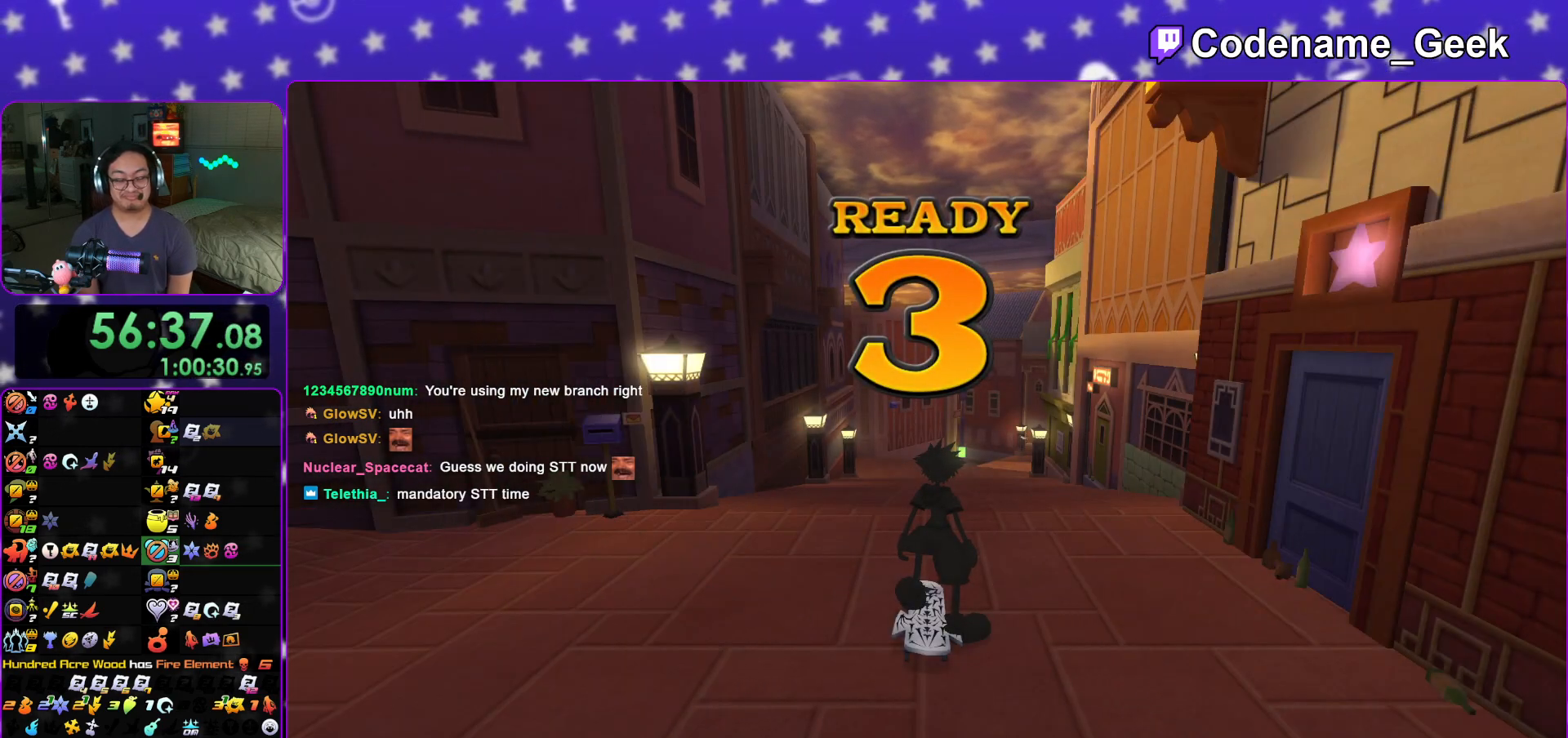
{"buttons": ["B"], "left_stick": "center", "right_stick": "center", "events": [[50, "A", "up"], [50, "B", "down"], [117, "A", "down"], [117, "B", "up"], [200, "A", "up"], [217, "A", "down"], [317, "A", "up"], [317, "B", "down"], [417, "A", "down"], [417, "B", "up"], [484, "A", "up"], [501, "B", "down"]]}
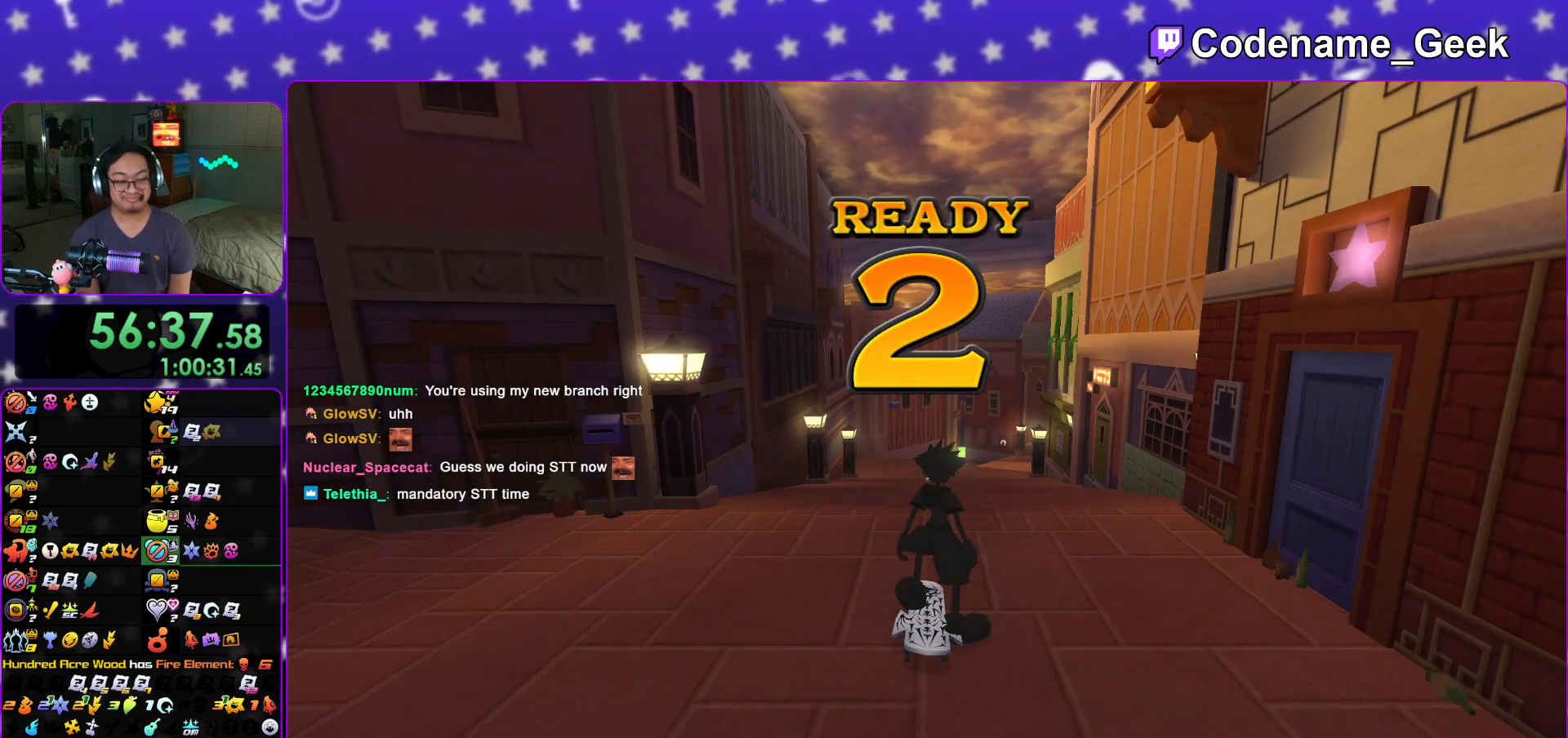
{"buttons": ["A"], "left_stick": "center", "right_stick": "center", "events": [[50, "A", "down"], [66, "B", "up"], [116, "A", "up"], [116, "B", "down"], [183, "A", "down"], [216, "B", "up"], [283, "A", "up"], [300, "A", "down"], [400, "A", "up"], [450, "B", "down"], [467, "A", "down"], [483, "B", "up"]]}
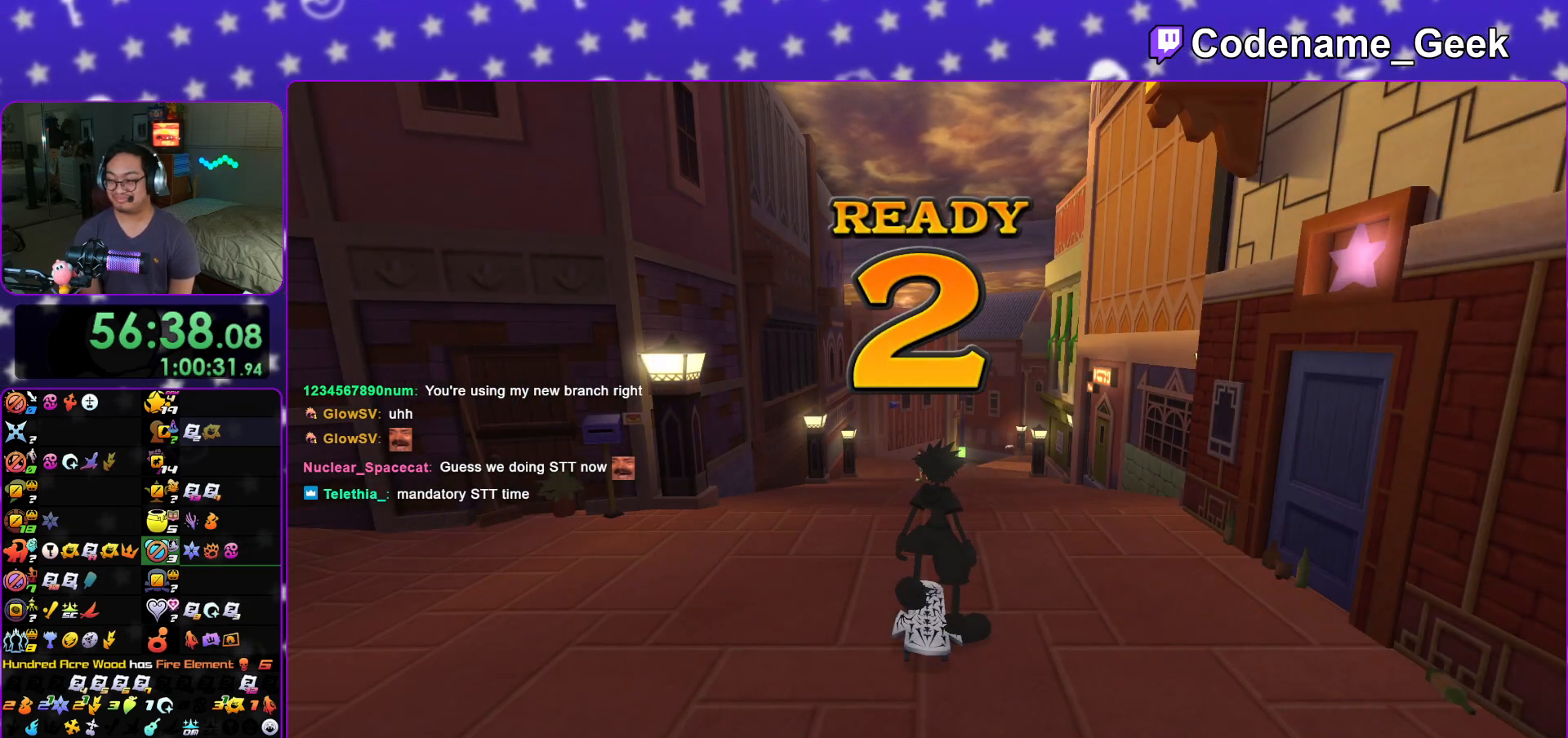
{"buttons": [], "left_stick": "center", "right_stick": "center", "events": [[200, "A", "up"], [217, "B", "down"], [267, "A", "down"], [267, "B", "up"], [400, "A", "up"]]}
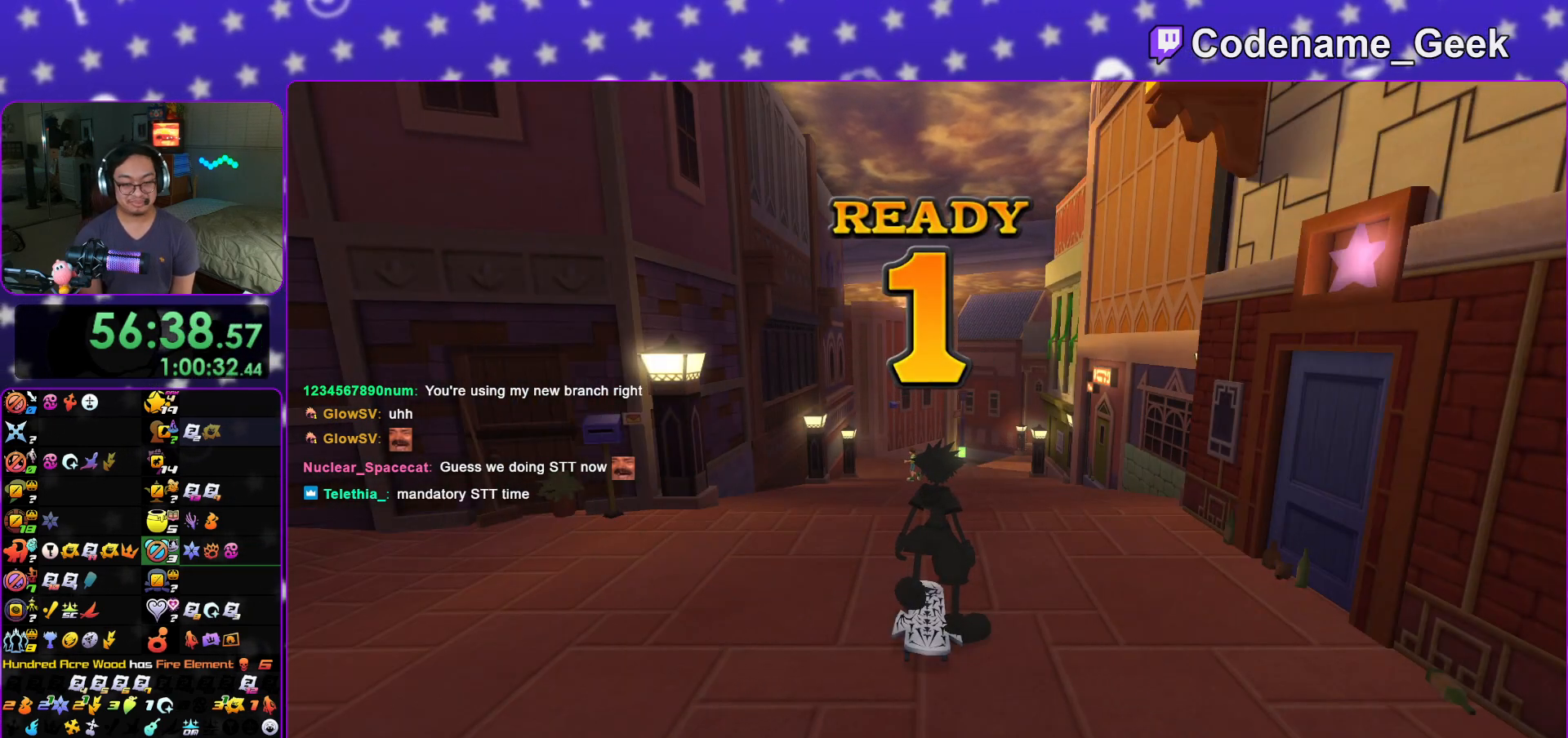
{"buttons": [], "left_stick": "center", "right_stick": "center", "events": []}